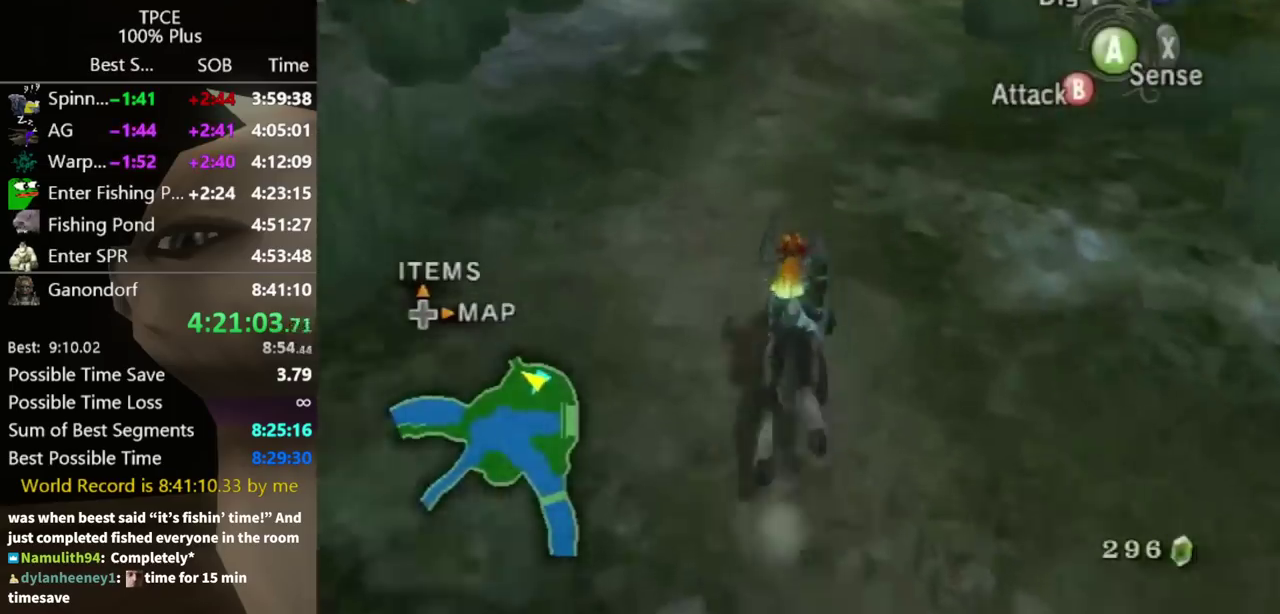
Gameplay with a controller (Nintendo layout); each line is a JSON object with the inputs held at the frame after it. "events" lists button and stick changes between this image and that frame as [ms after this image, input, new state], when the widget could be followed in between. Not read: L3 R3.
{"buttons": [], "left_stick": "up", "right_stick": "center", "events": []}
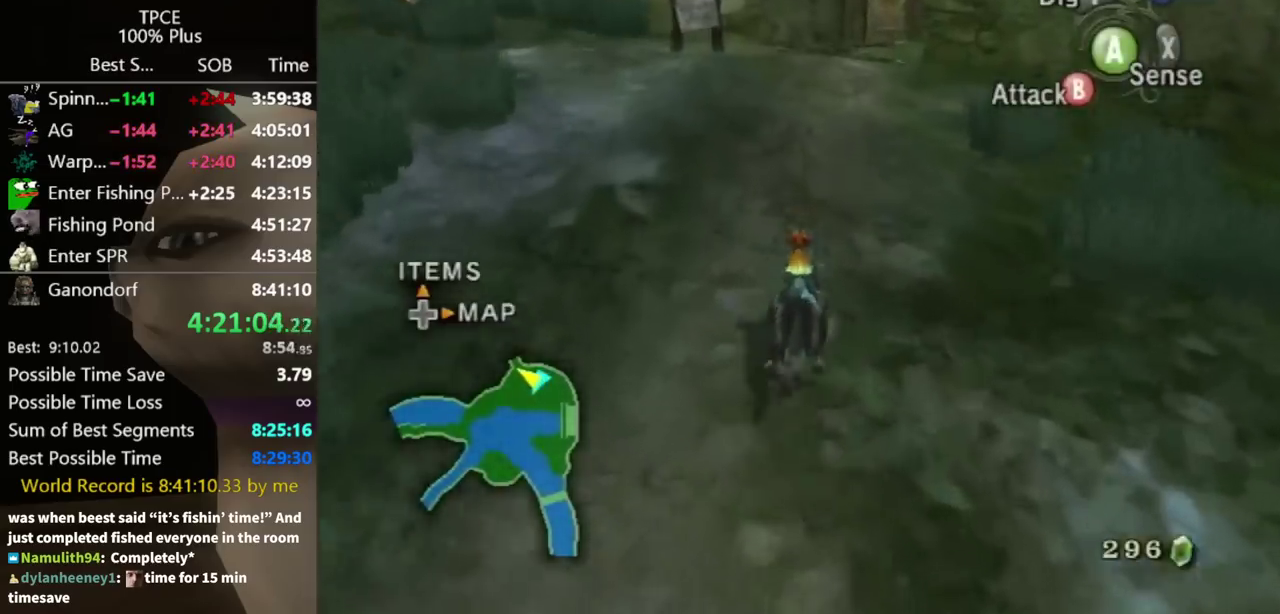
{"buttons": [], "left_stick": "up", "right_stick": "center", "events": [[233, "A", "down"], [300, "A", "up"], [400, "A", "down"], [467, "A", "up"]]}
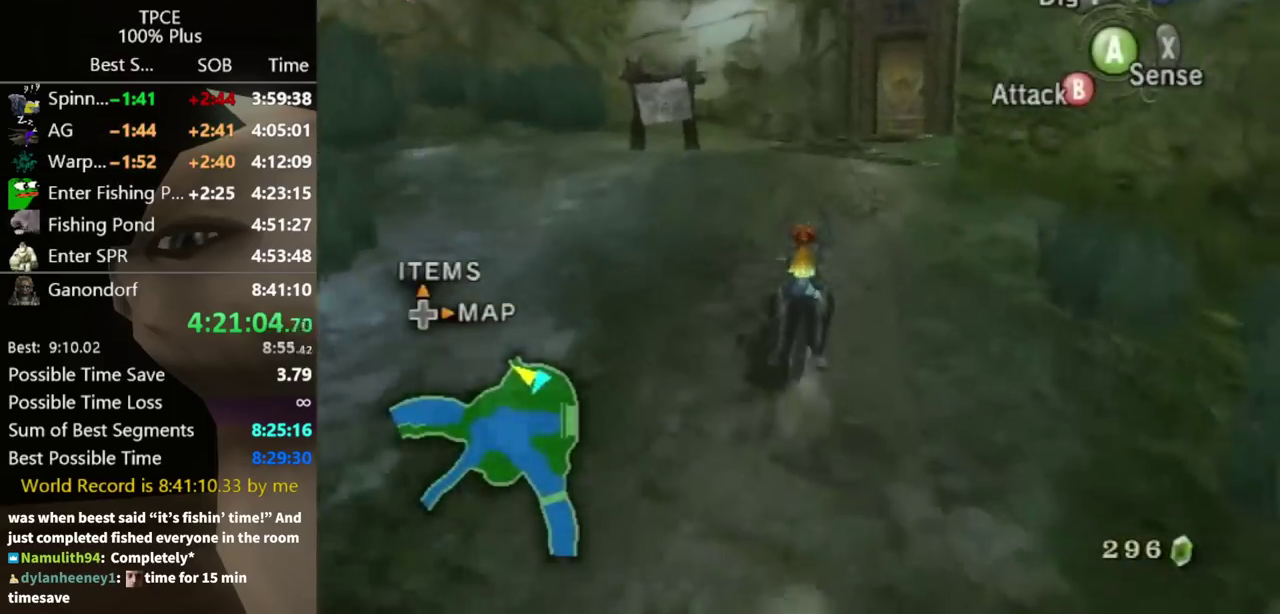
{"buttons": ["A"], "left_stick": "up", "right_stick": "center", "events": [[67, "A", "down"], [133, "A", "up"], [233, "A", "down"], [267, "A", "up"], [333, "A", "down"], [367, "A", "up"], [500, "A", "down"]]}
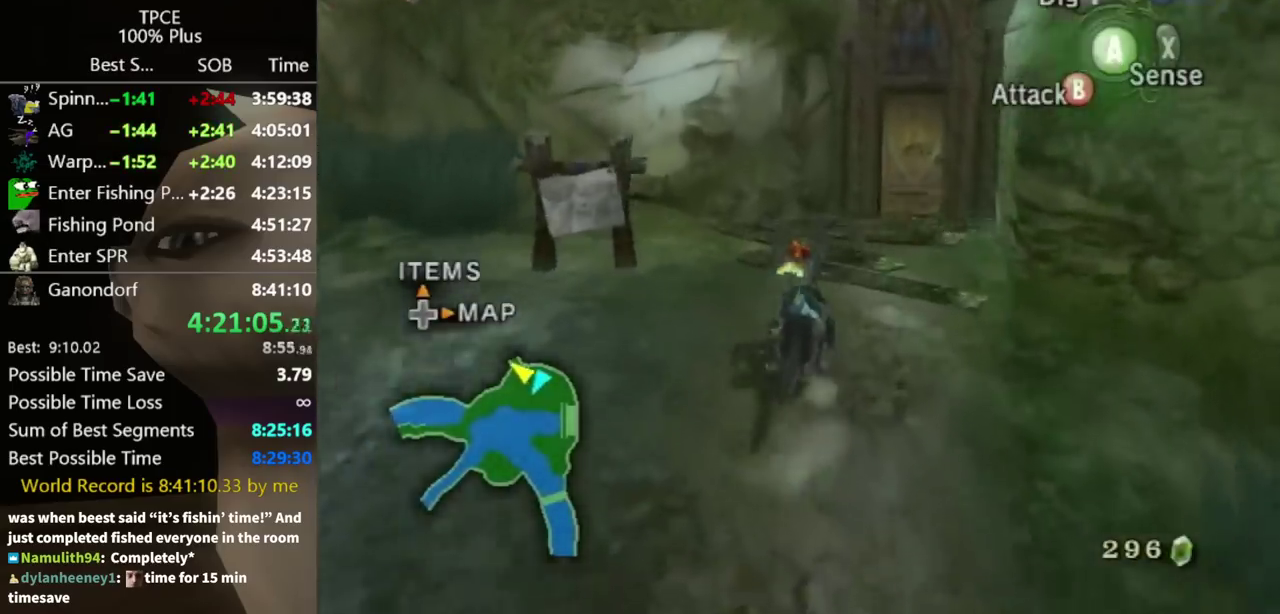
{"buttons": [], "left_stick": "up", "right_stick": "center", "events": [[33, "A", "up"], [133, "A", "down"], [167, "A", "up"], [233, "A", "down"], [267, "A", "up"], [367, "A", "down"], [400, "A", "up"]]}
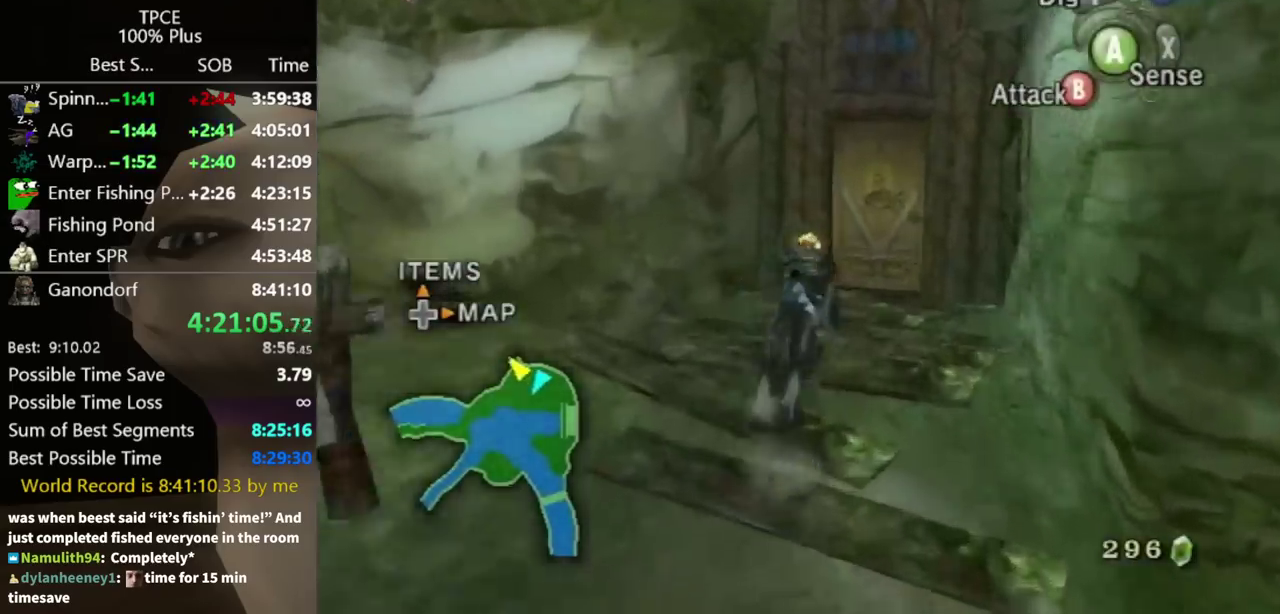
{"buttons": [], "left_stick": "center", "right_stick": "center", "events": [[300, "right_stick", "up"], [367, "left_stick", "center"], [400, "right_stick", "center"]]}